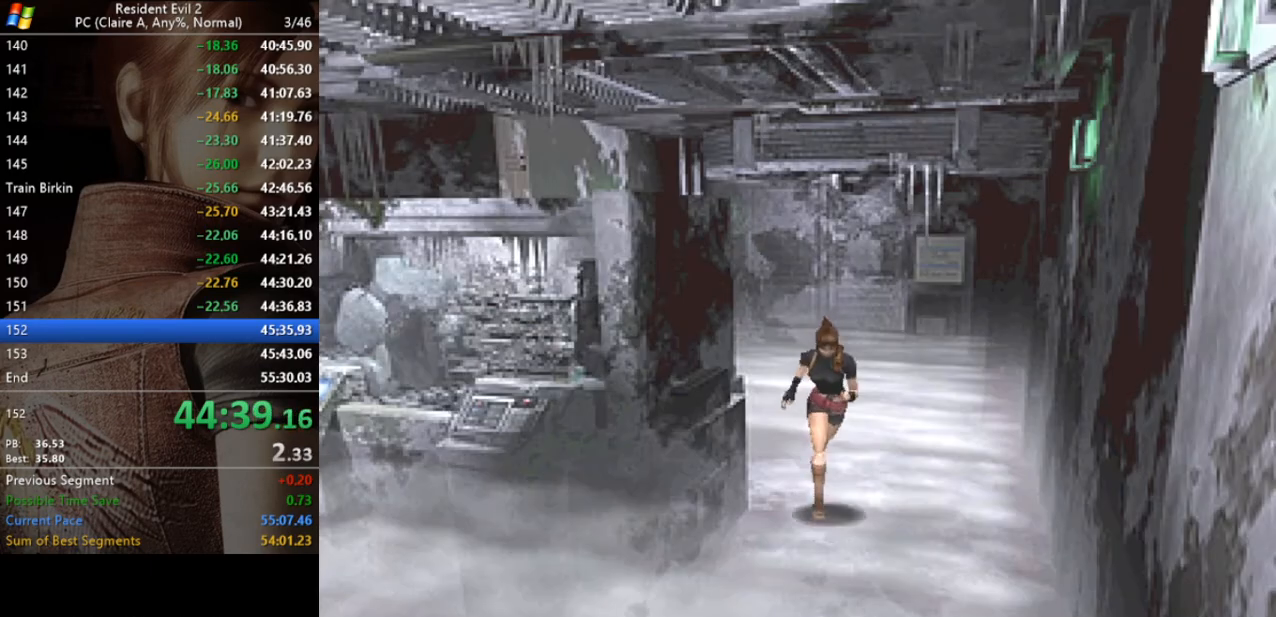
Gameplay with keyboard; each line is a JSON object with the keys held at the frame after it. "events" lists presses ("down") and releases ("up") of "a", "act", "aim", "d", "inv", "run", "s", "space" and "w" between this image and that frame as [ms after this image, input, new state], when the widget could be followed in between. No other keys are recorded. Mouse input is not recorded. Key names are as the overlay labels them; some are game actions (e.g. jump) rather than physical keys.
{"keys": ["d", "run", "w"], "events": [[200, "d", "up"], [467, "d", "down"]]}
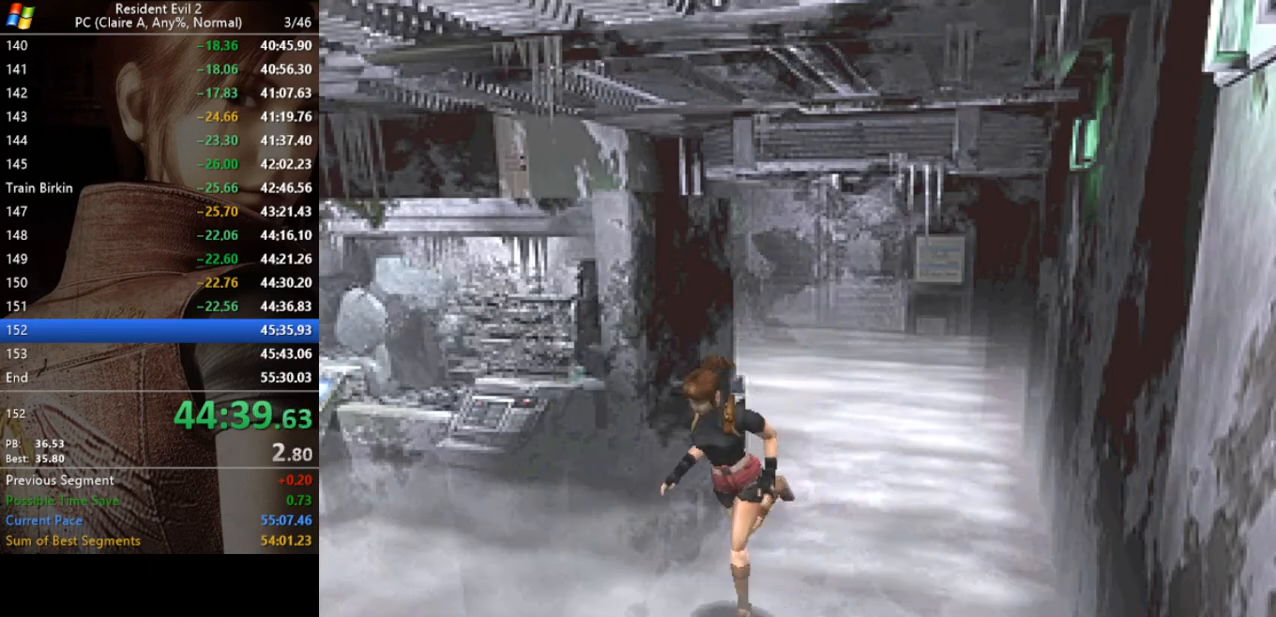
{"keys": ["run", "w"], "events": [[267, "d", "up"], [433, "d", "down"], [500, "d", "up"]]}
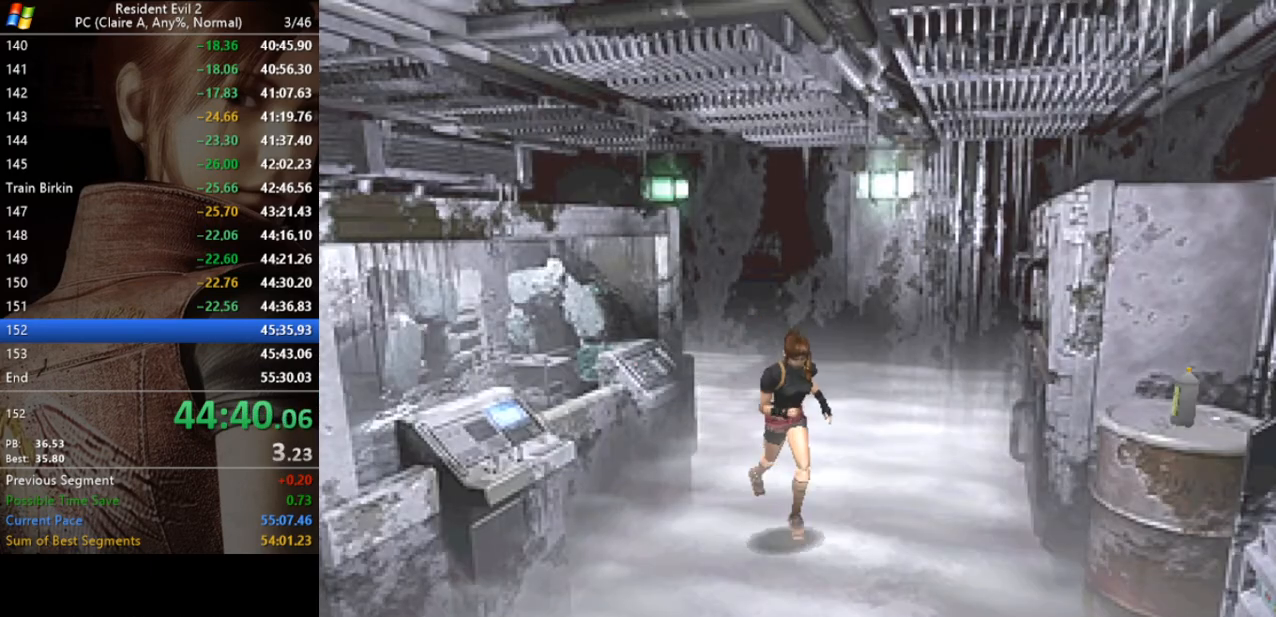
{"keys": ["run", "w"], "events": [[133, "a", "down"], [267, "act", "down"], [367, "act", "up"], [467, "a", "up"], [467, "act", "down"], [500, "act", "up"]]}
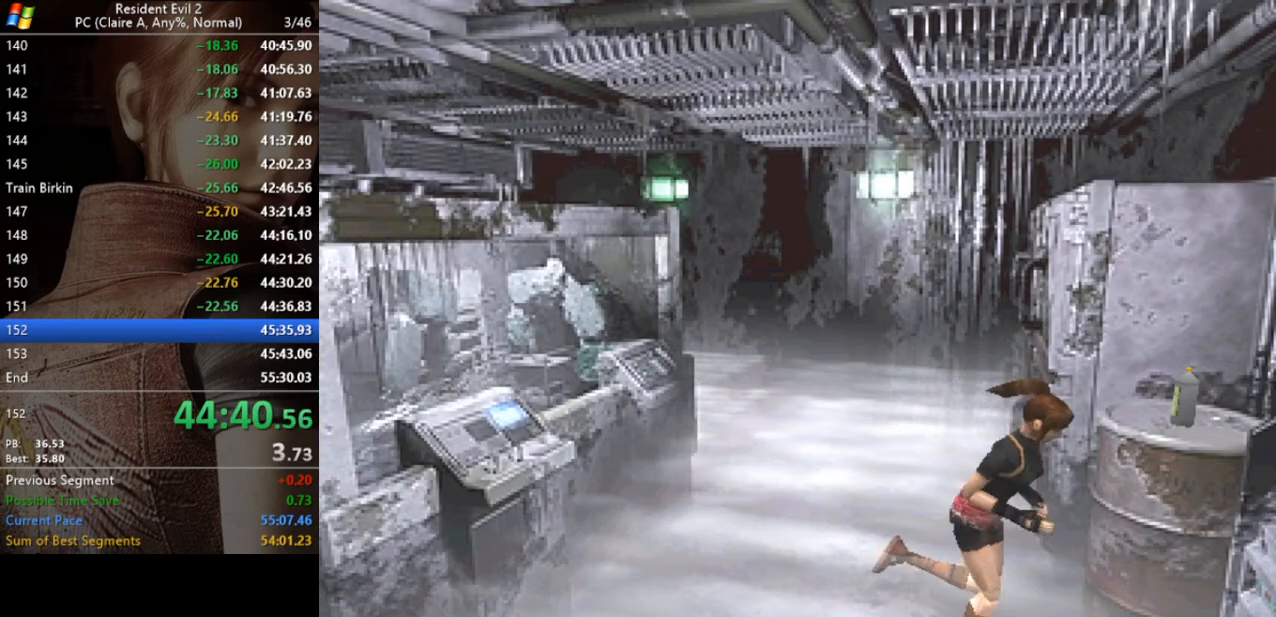
{"keys": ["a", "act", "run"], "events": [[100, "act", "down"], [200, "act", "up"], [233, "act", "down"], [300, "act", "up"], [333, "a", "down"], [333, "w", "up"], [367, "act", "down"], [433, "act", "up"], [467, "act", "down"]]}
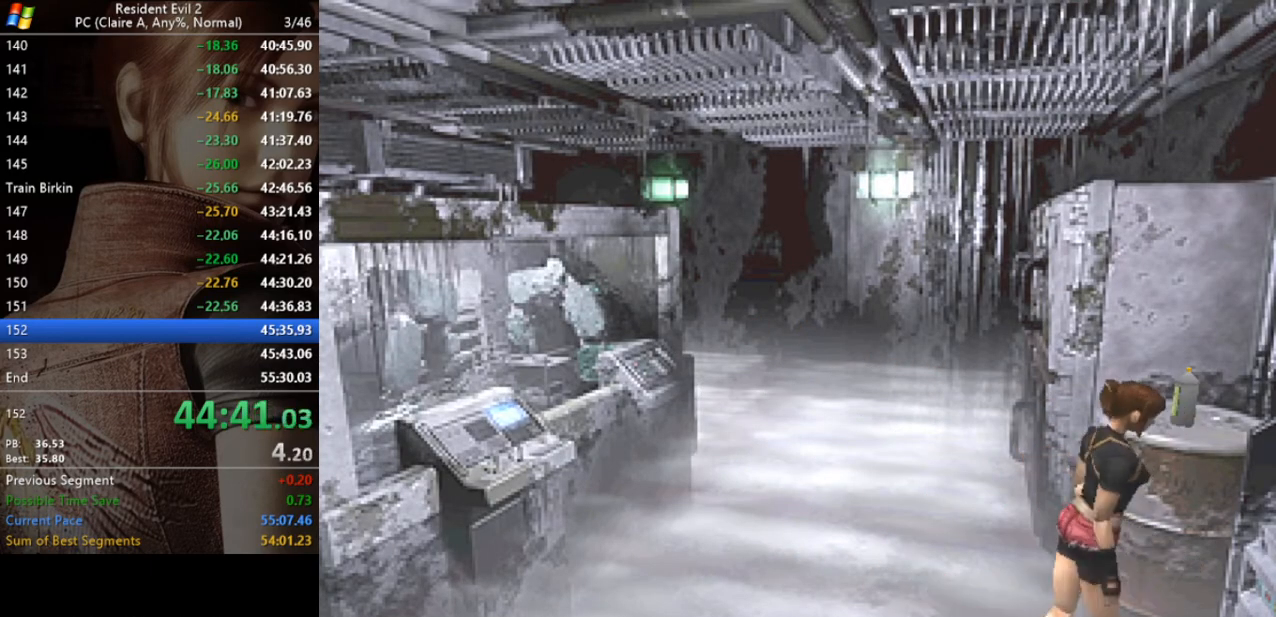
{"keys": ["run"], "events": [[67, "act", "up"], [100, "act", "down"], [100, "w", "down"], [167, "act", "up"], [267, "a", "up"], [267, "act", "down"], [300, "act", "up"], [300, "w", "up"], [400, "act", "down"], [500, "act", "up"]]}
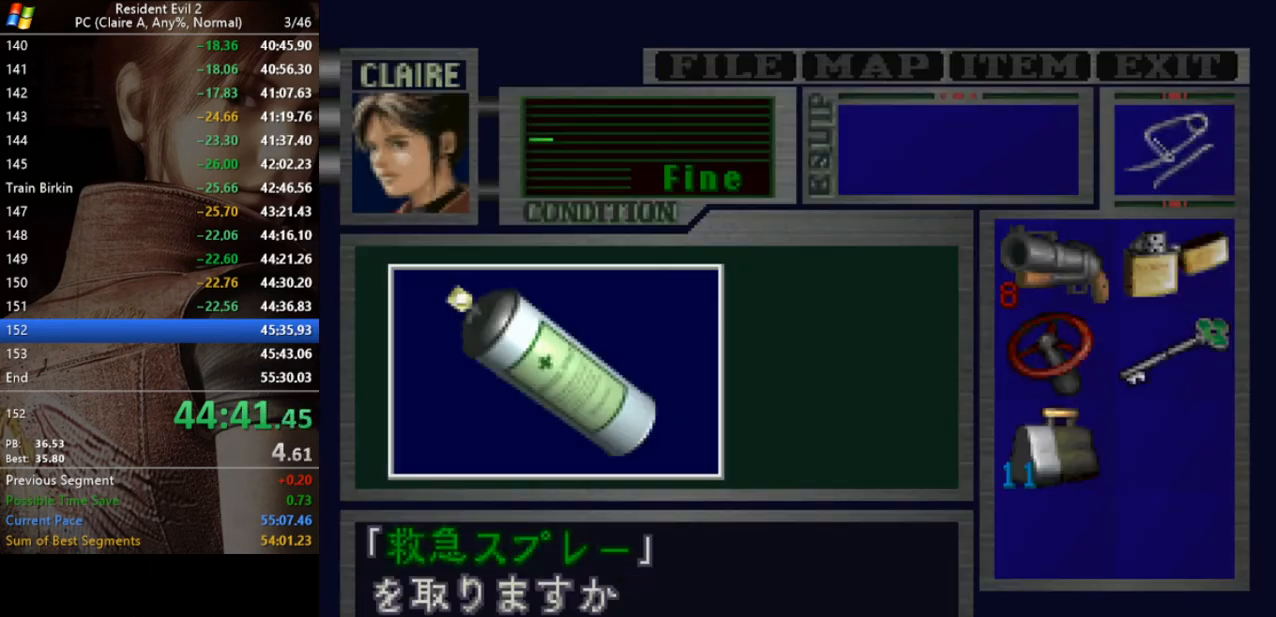
{"keys": ["run"], "events": [[33, "act", "down"], [133, "act", "up"], [167, "act", "down"], [267, "act", "up"], [333, "act", "down"], [400, "act", "up"], [467, "act", "down"], [500, "act", "up"]]}
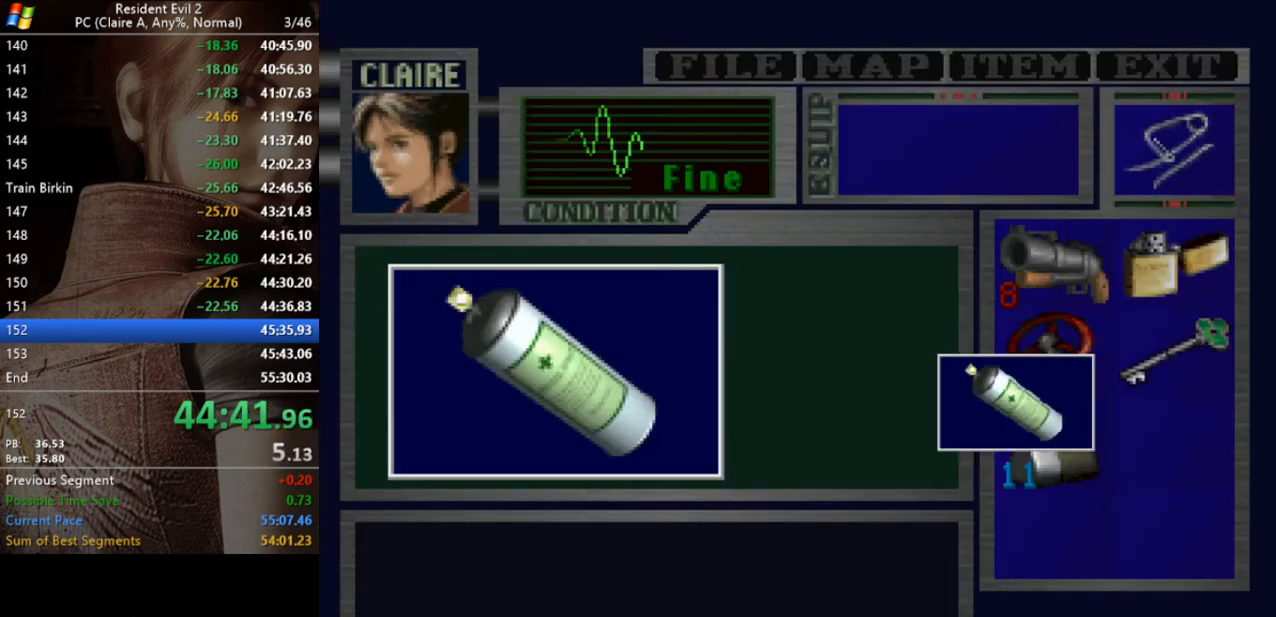
{"keys": ["d", "run"], "events": [[100, "act", "down"], [200, "act", "up"], [233, "act", "down"], [333, "act", "up"], [367, "act", "down"], [433, "d", "down"], [467, "act", "up"]]}
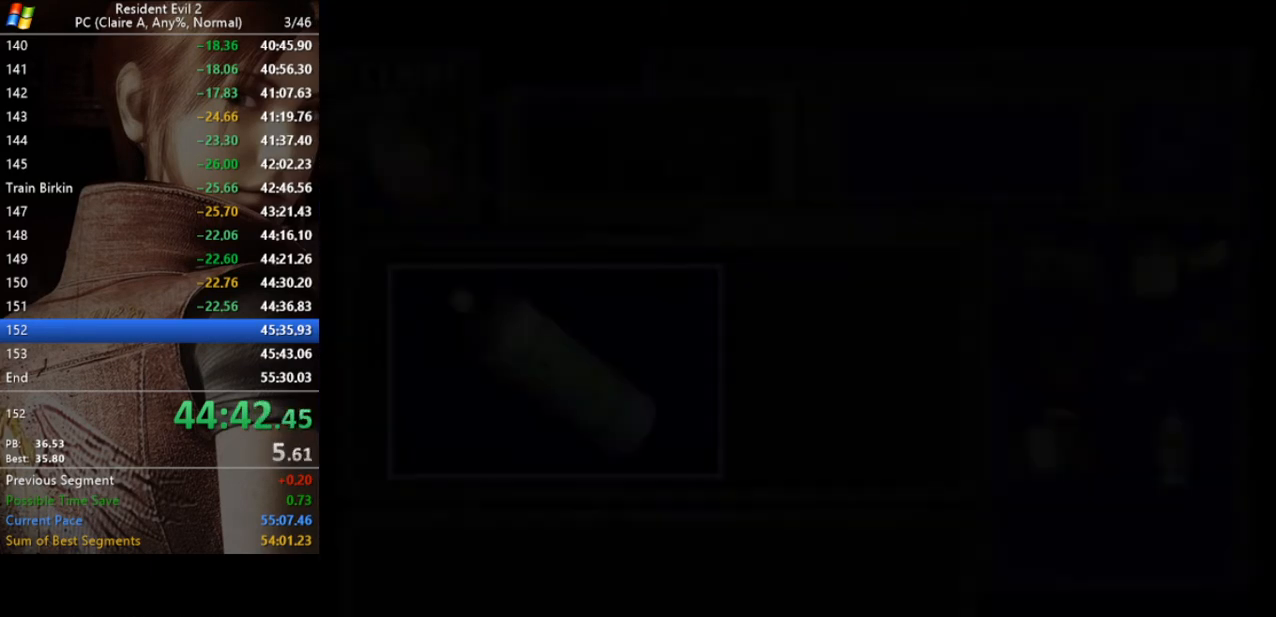
{"keys": ["d", "run"], "events": []}
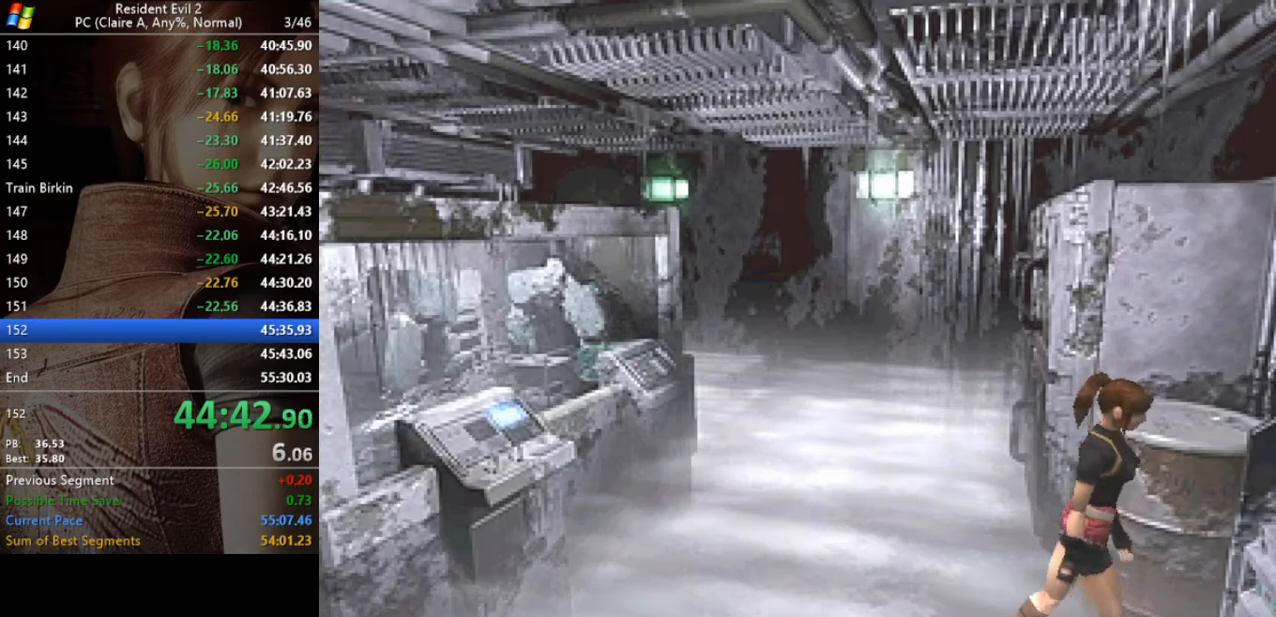
{"keys": ["run", "w"], "events": [[100, "w", "down"], [467, "act", "down"], [467, "d", "up"], [500, "act", "up"]]}
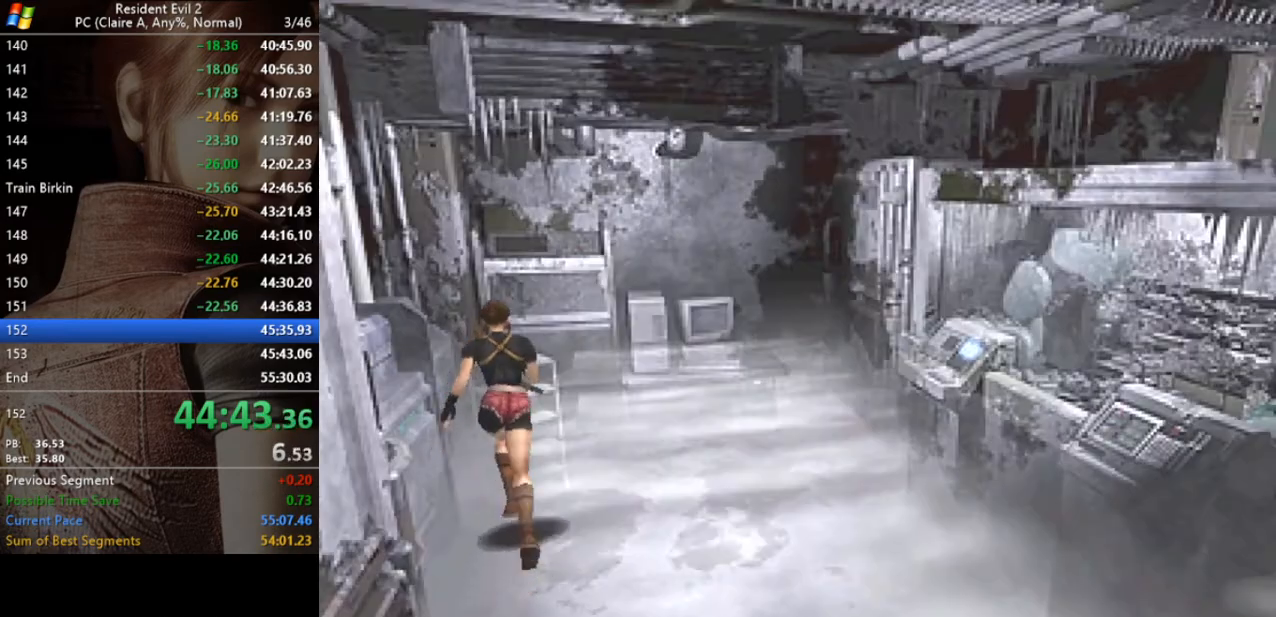
{"keys": ["run"], "events": [[100, "act", "down"], [133, "act", "up"], [233, "act", "down"], [333, "act", "up"], [333, "w", "up"], [367, "act", "down"], [467, "act", "up"]]}
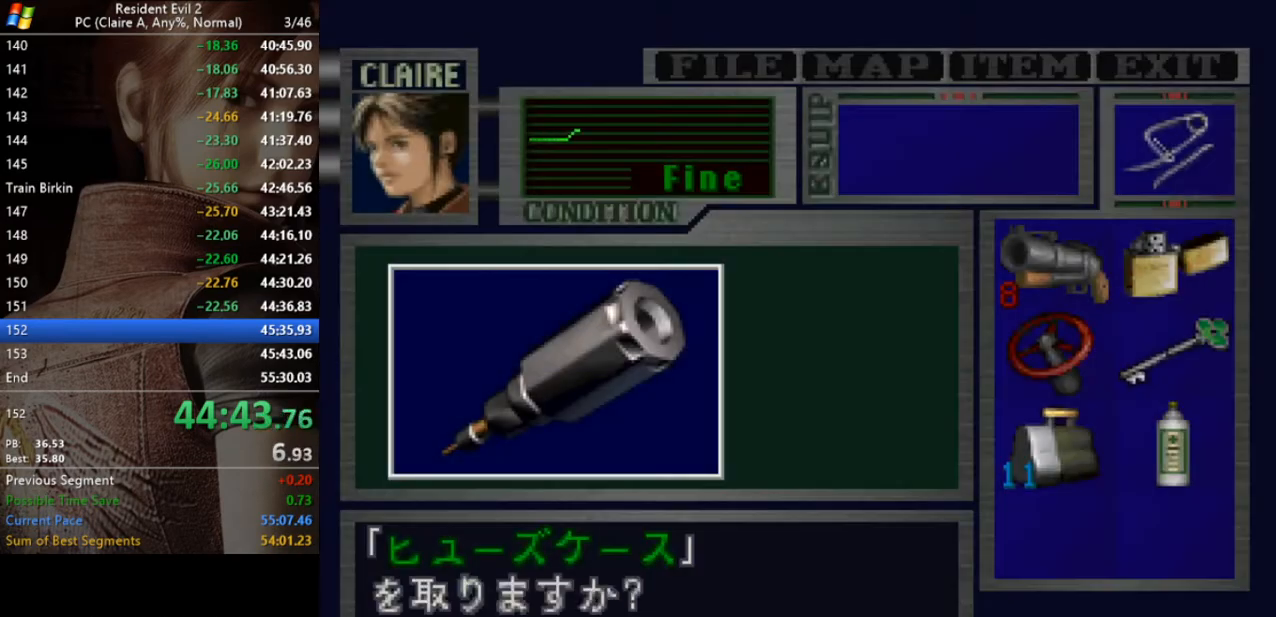
{"keys": ["act", "d", "run"], "events": [[33, "act", "down"], [100, "act", "up"], [167, "act", "down"], [267, "act", "up"], [300, "act", "down"], [400, "act", "up"], [433, "act", "down"], [500, "d", "down"]]}
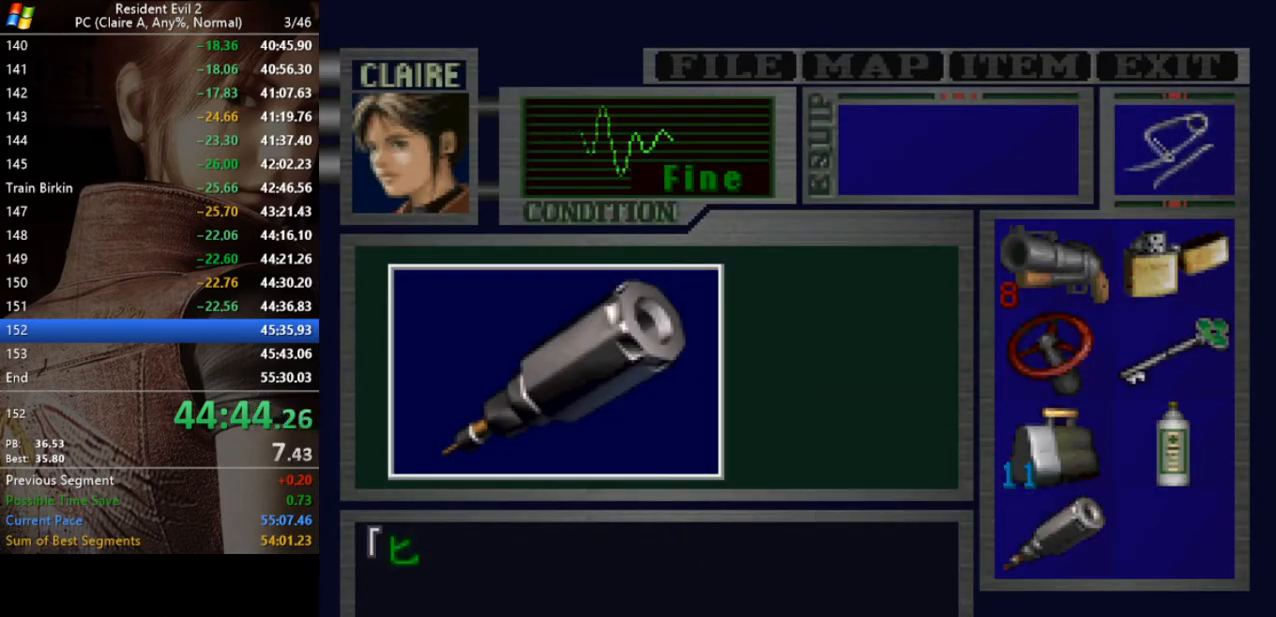
{"keys": ["d", "run"], "events": [[33, "act", "up"], [100, "act", "down"], [167, "act", "up"], [233, "act", "down"], [333, "act", "up"]]}
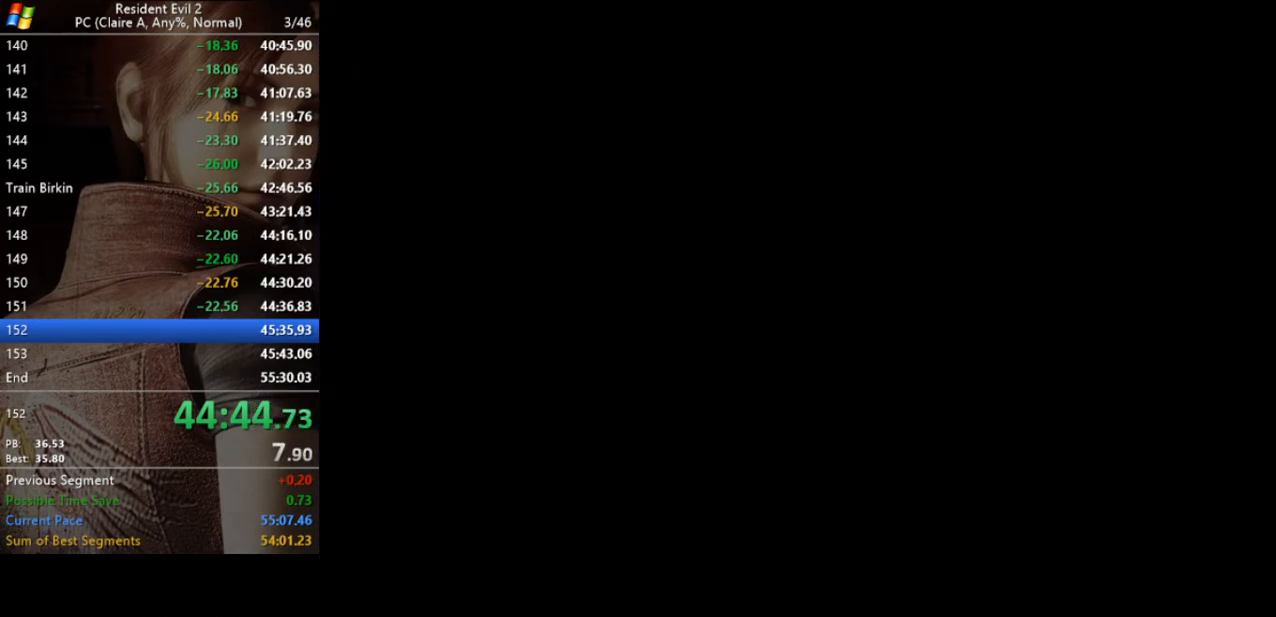
{"keys": ["d", "run", "w"], "events": [[433, "w", "down"]]}
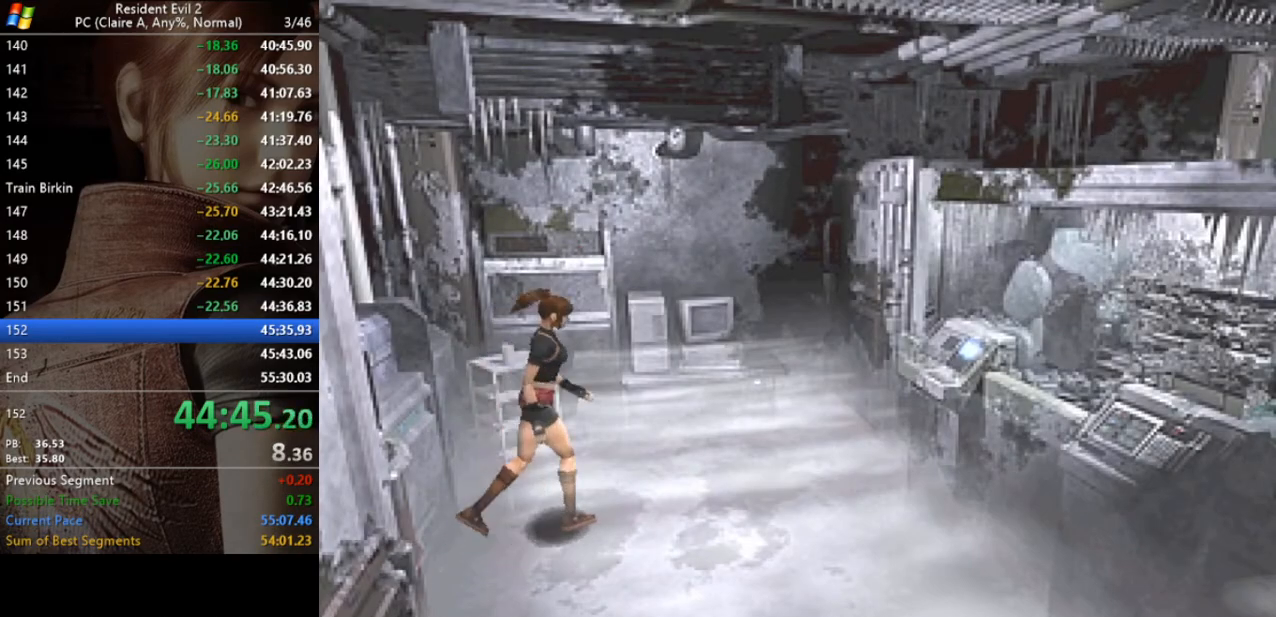
{"keys": ["run", "w"], "events": [[200, "d", "up"], [300, "d", "down"], [333, "d", "up"]]}
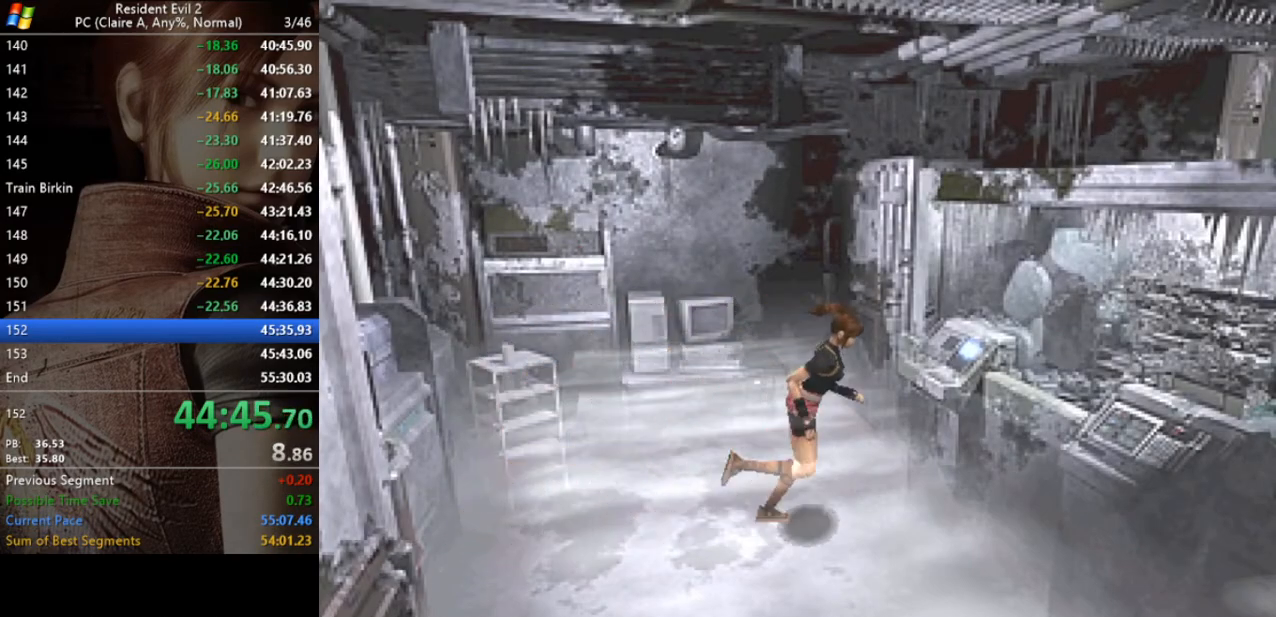
{"keys": ["a"], "events": [[233, "a", "down"], [233, "run", "up"], [367, "w", "up"]]}
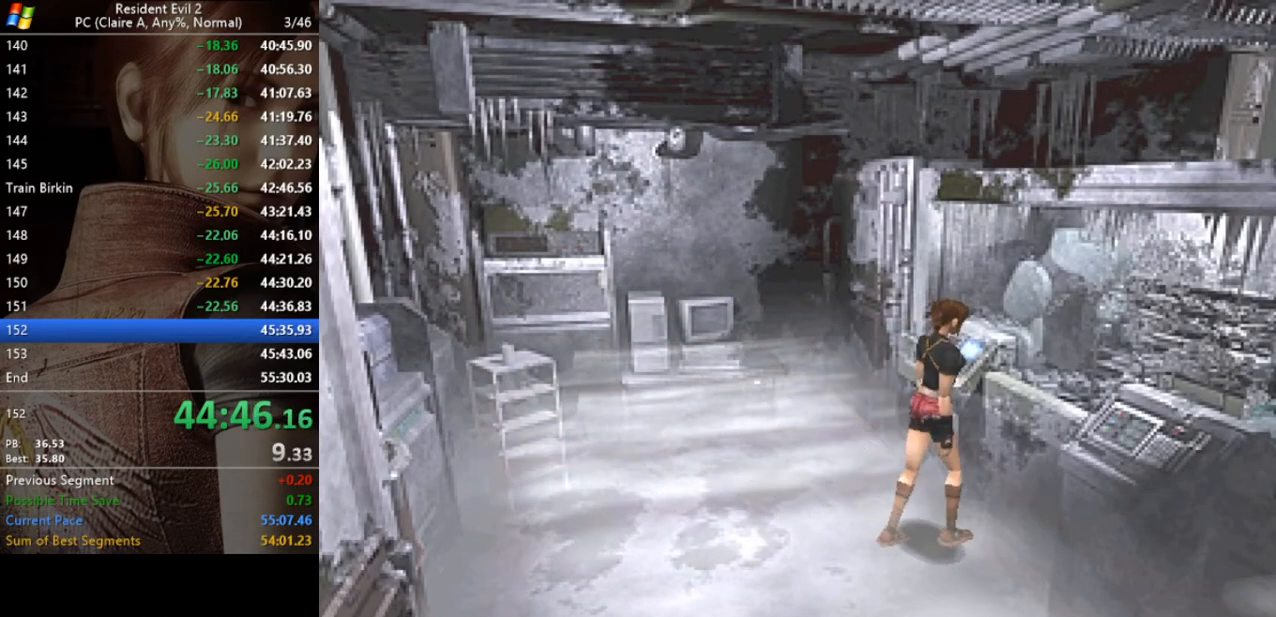
{"keys": [], "events": [[67, "w", "down"], [100, "a", "up"], [233, "inv", "down"], [333, "w", "up"], [367, "inv", "up"]]}
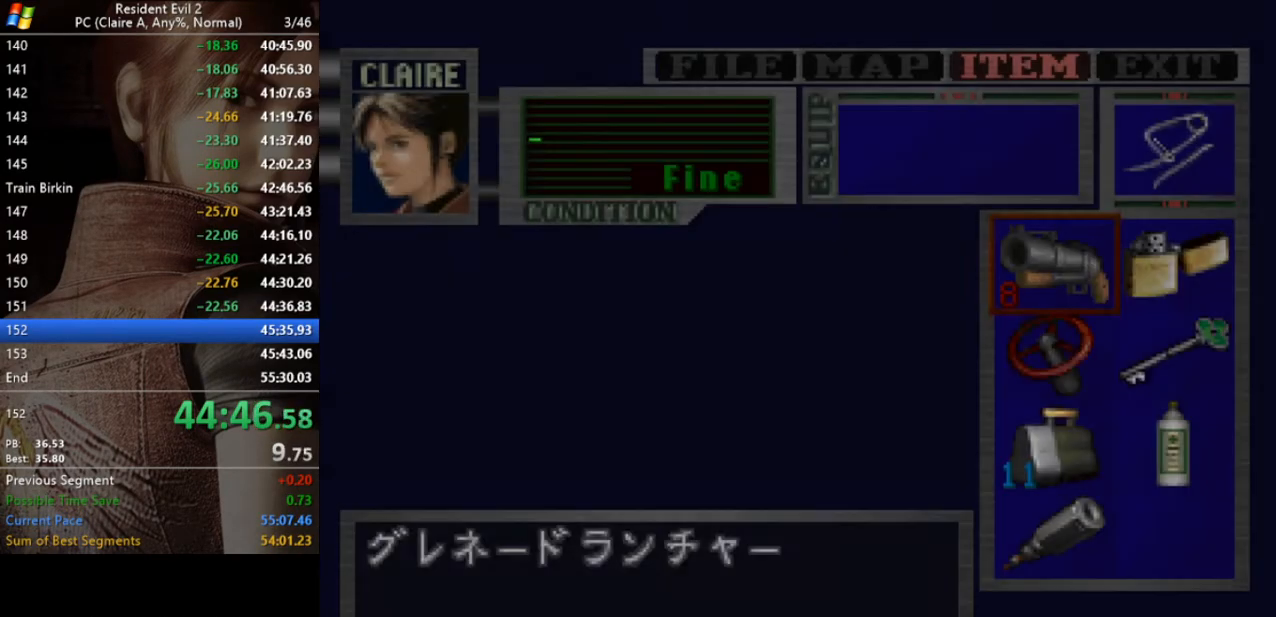
{"keys": [], "events": [[167, "d", "down"], [167, "s", "down"], [267, "s", "up"], [300, "d", "up"], [367, "s", "down"], [500, "s", "up"]]}
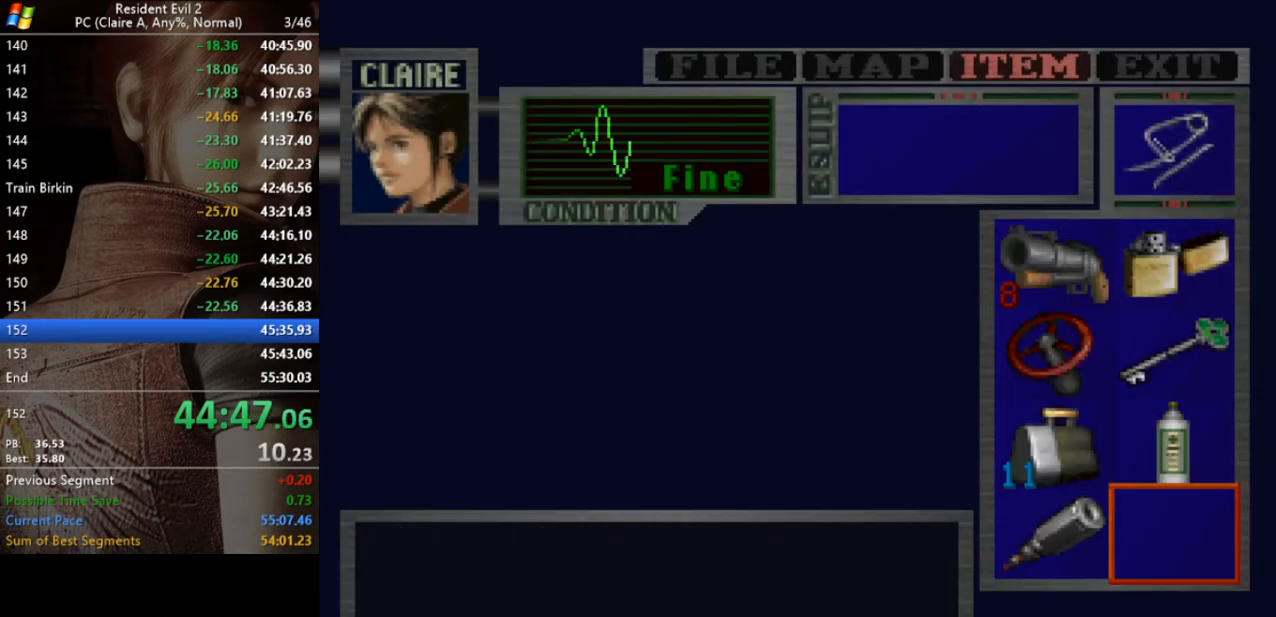
{"keys": ["act"], "events": [[167, "a", "down"], [233, "act", "down"], [267, "a", "up"], [267, "act", "up"], [367, "act", "down"], [400, "act", "up"], [500, "act", "down"]]}
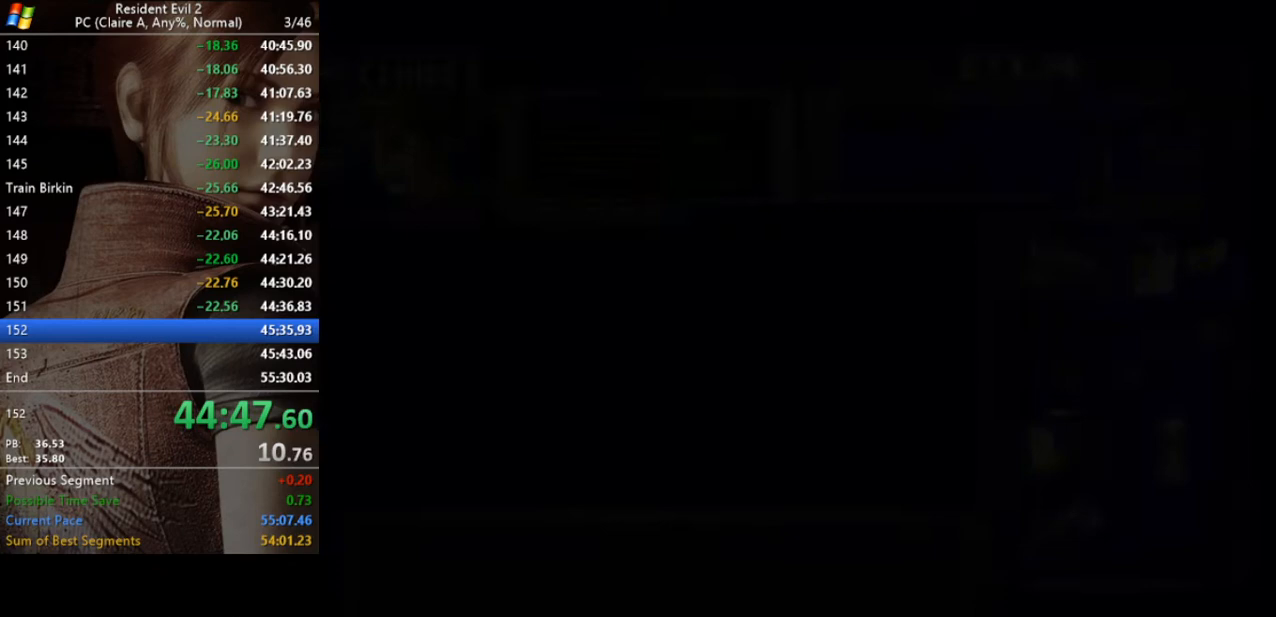
{"keys": [], "events": [[67, "act", "up"], [133, "act", "down"], [233, "act", "up"]]}
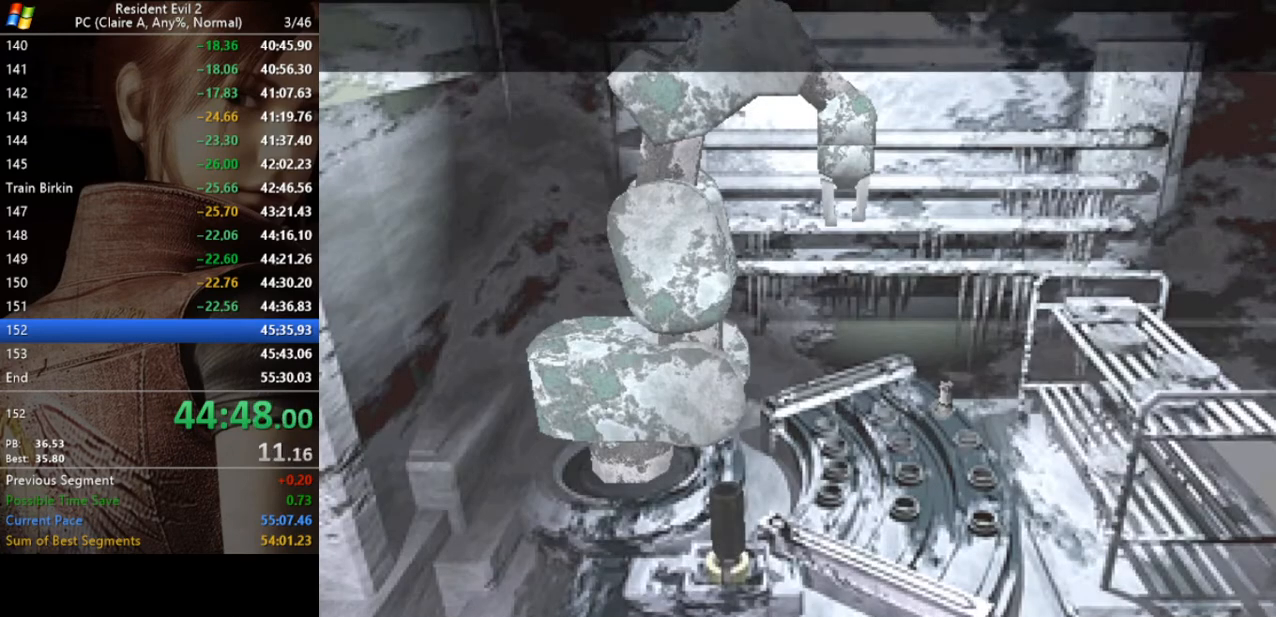
{"keys": [], "events": []}
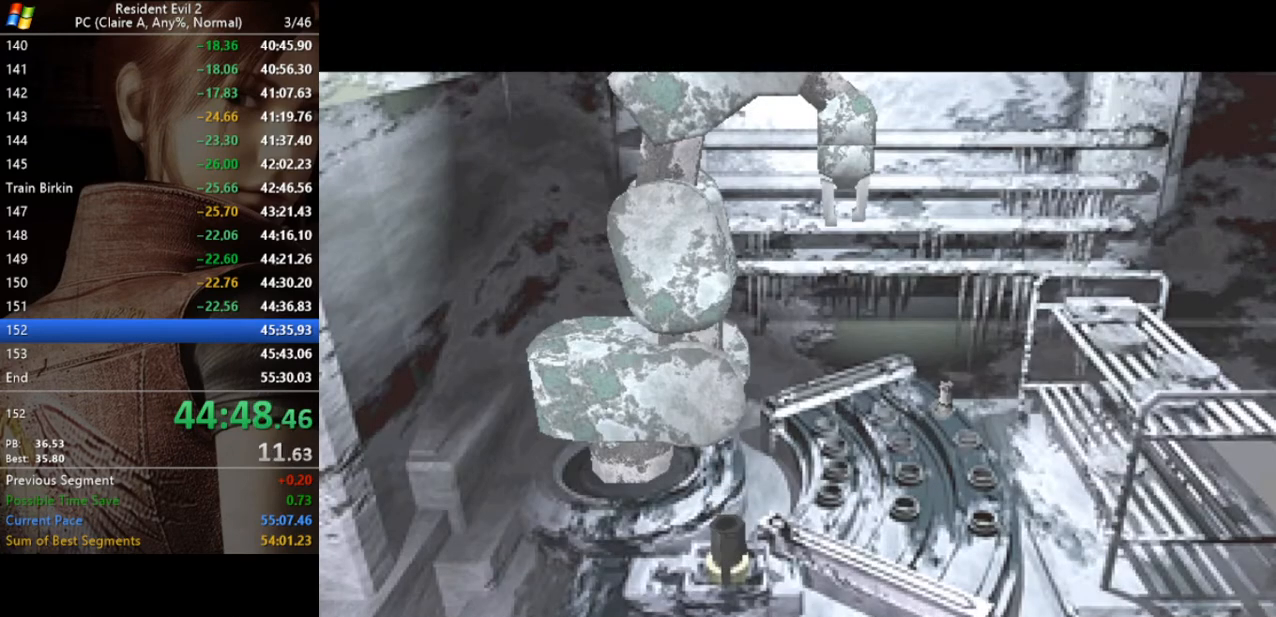
{"keys": [], "events": []}
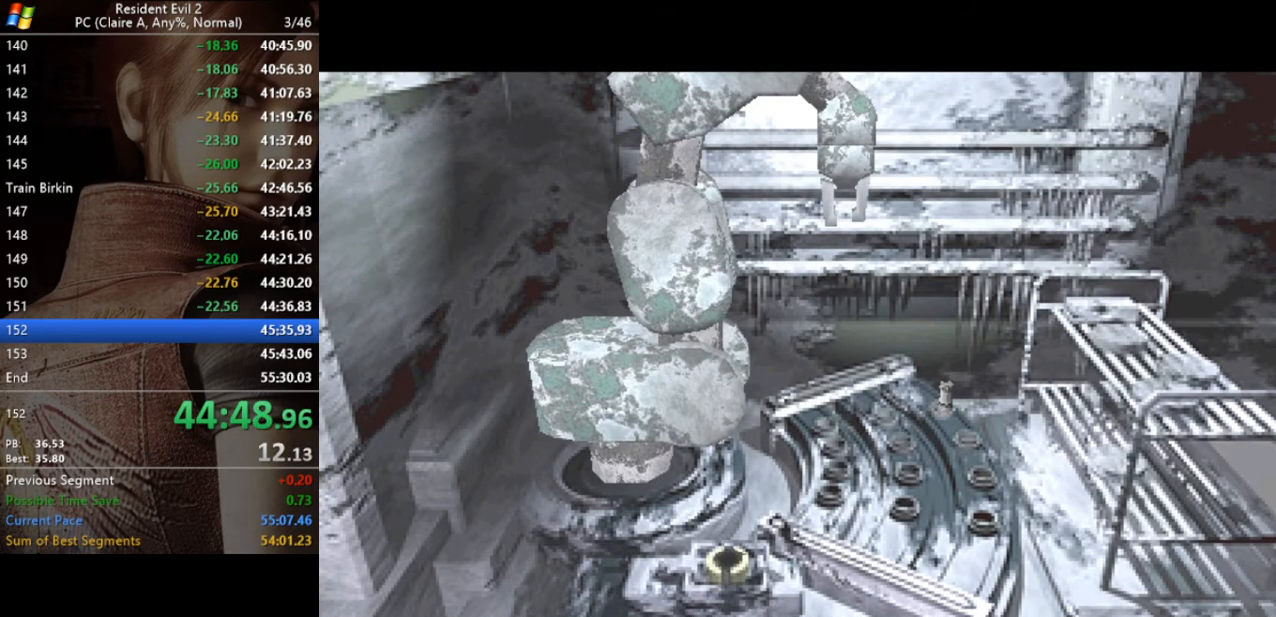
{"keys": ["run"], "events": [[100, "run", "down"], [233, "act", "down"], [333, "act", "up"], [367, "act", "down"], [433, "act", "up"]]}
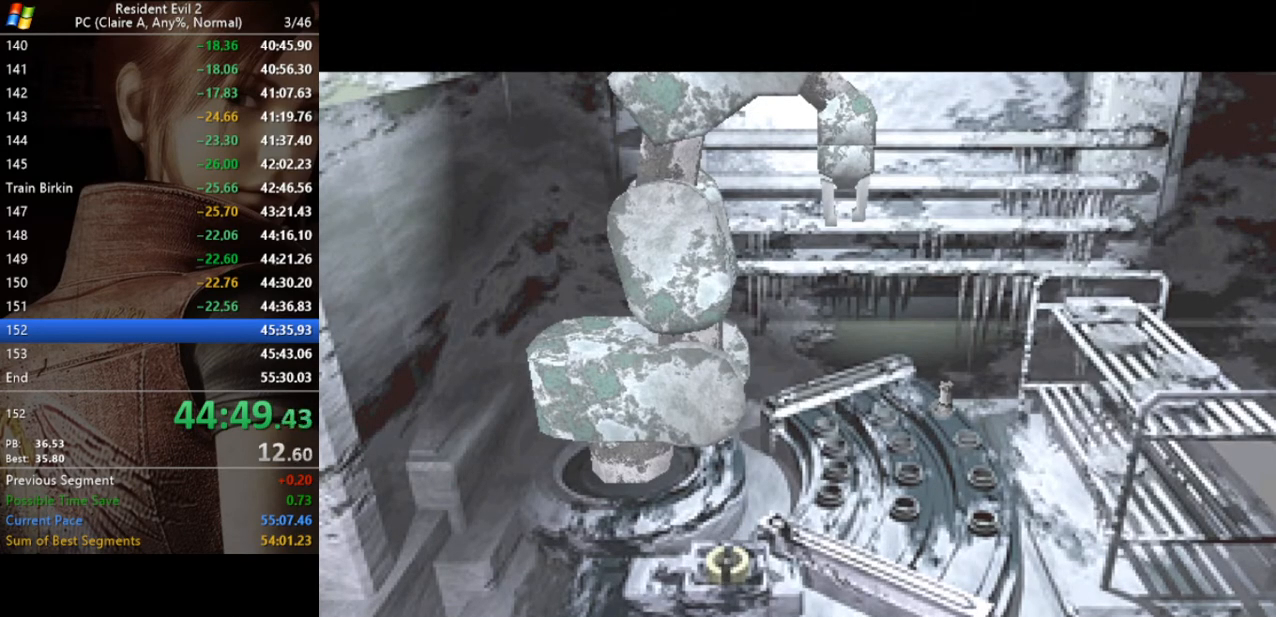
{"keys": [], "events": [[33, "act", "down"], [67, "act", "up"], [167, "act", "down"], [200, "act", "up"], [300, "act", "down"], [333, "act", "up"], [500, "run", "up"]]}